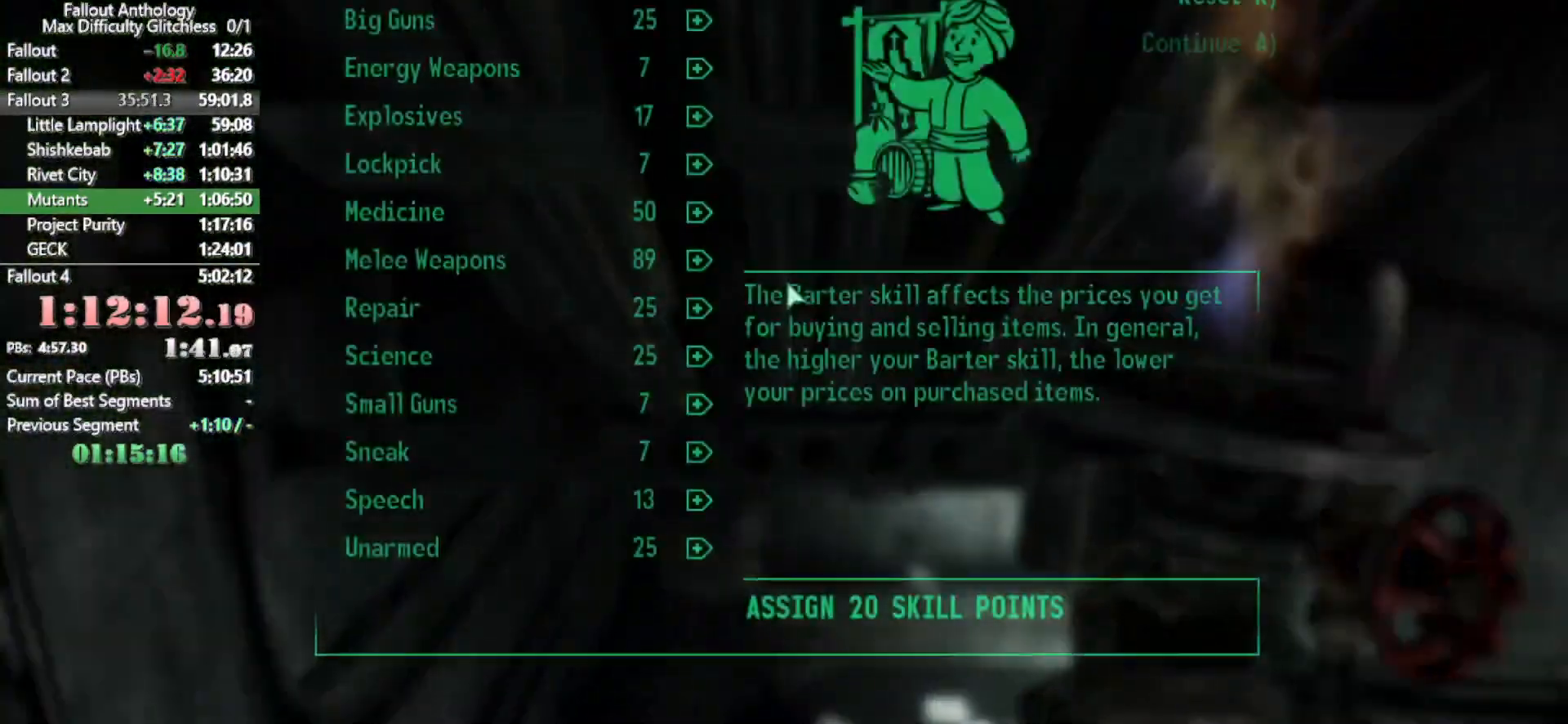
Gameplay with keyboard and mouse; each line is a JSON object with the keys and mouse buttons held at the frame after it. "events" lists presses ("down") and releases ("up") of "1", "2", "3", "4", "5", "a", "alt", "c", "caps_lock", "ctrl", "d", "down", "e", "f", "g", "left", "q", "r", "return", "right", "s", "shift", "space", "t", "tab", "up", "v", "w", "x", "z", "mouse_left", "mouse_right", "mouse_mb4" and "mouse_mb5" between this image and that frame as [ms after this image, input, new state], when the widget could be followed in between. "mouse_left", "mouse_right", "mouse_mb4", "mouse_mb5" = the "left", "right", "mb4", "mb5" buttons of the "mouse" list. No other keys are recorded. Not read: mouse_move mouse_wheel_down mouse_wheel_up.
{"keys": [], "mouse": [], "events": [[333, "w", "up"]]}
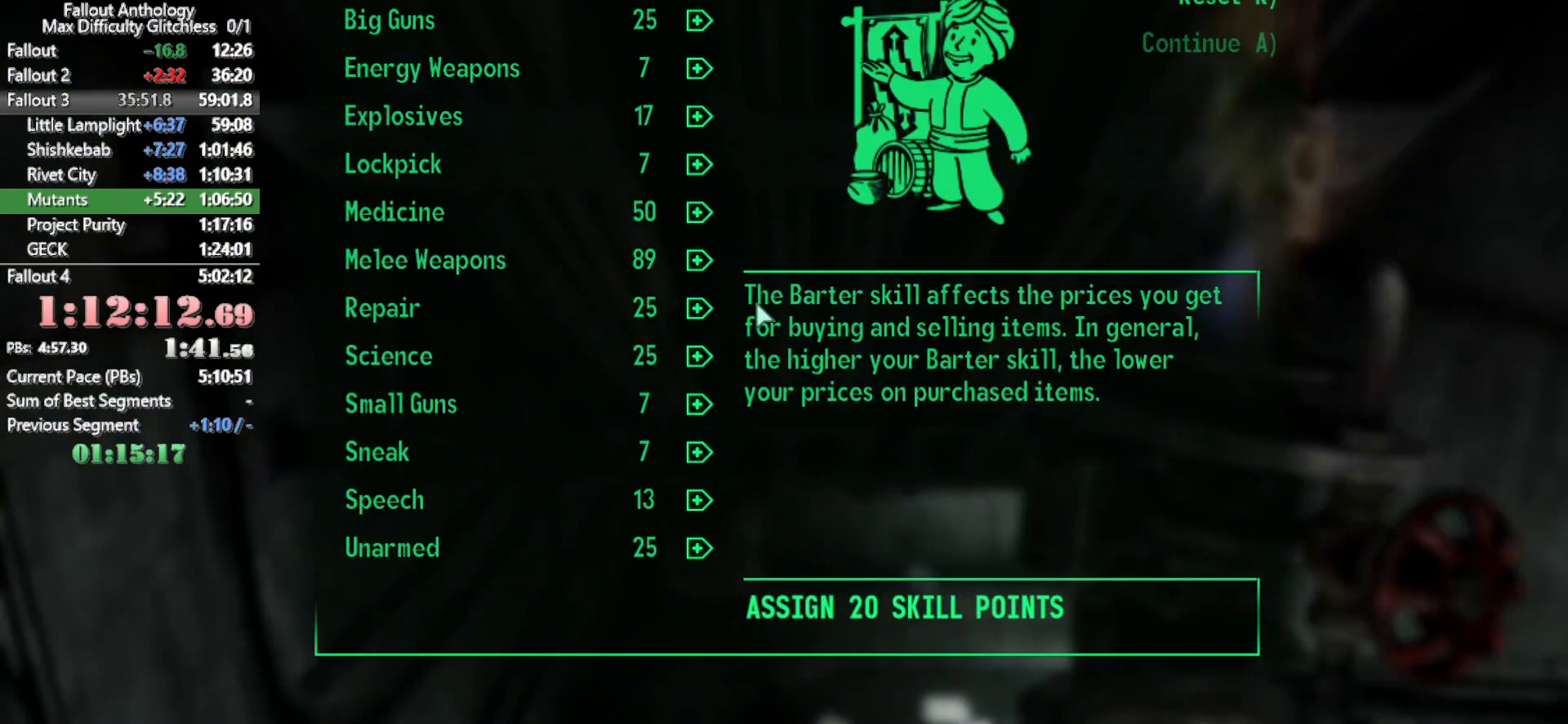
{"keys": [], "mouse": [], "events": []}
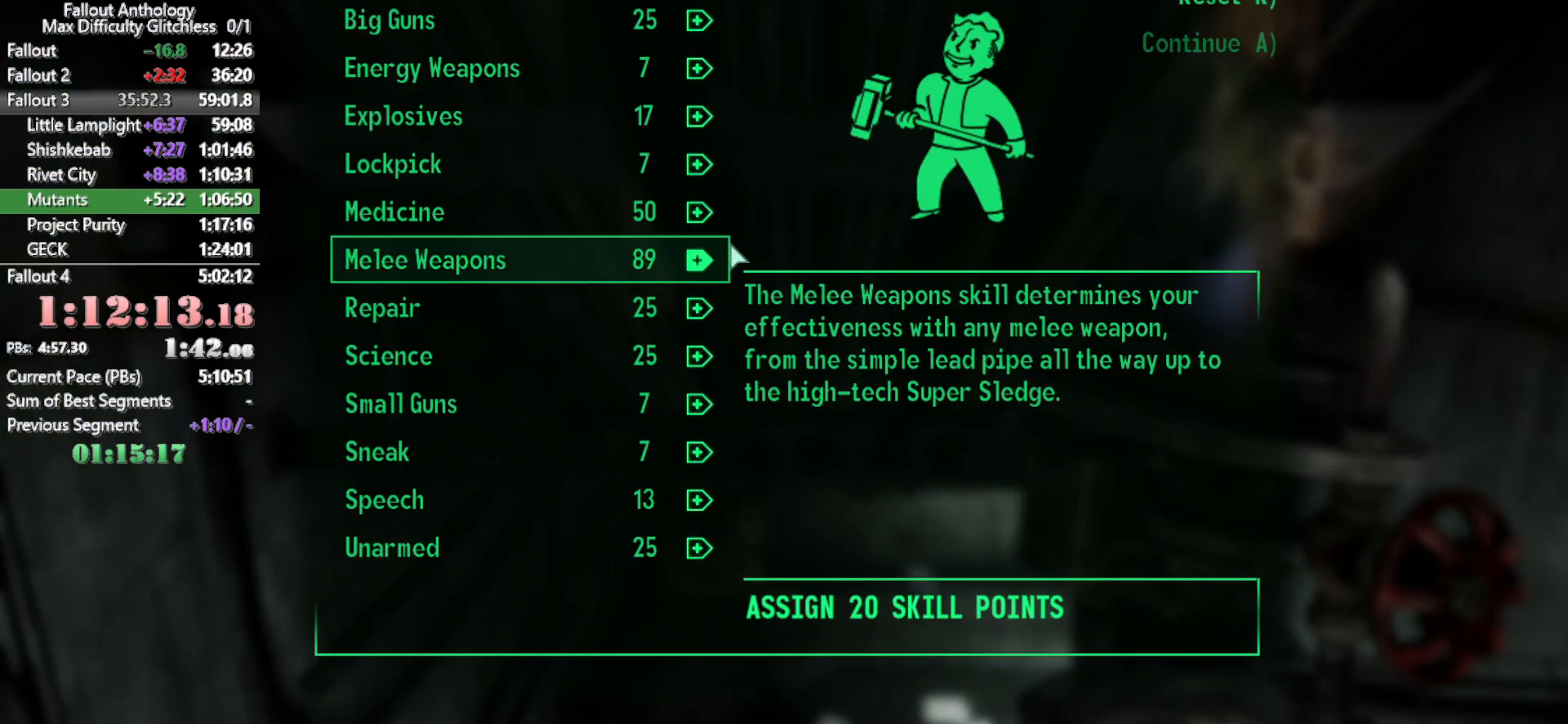
{"keys": [], "mouse": [], "events": []}
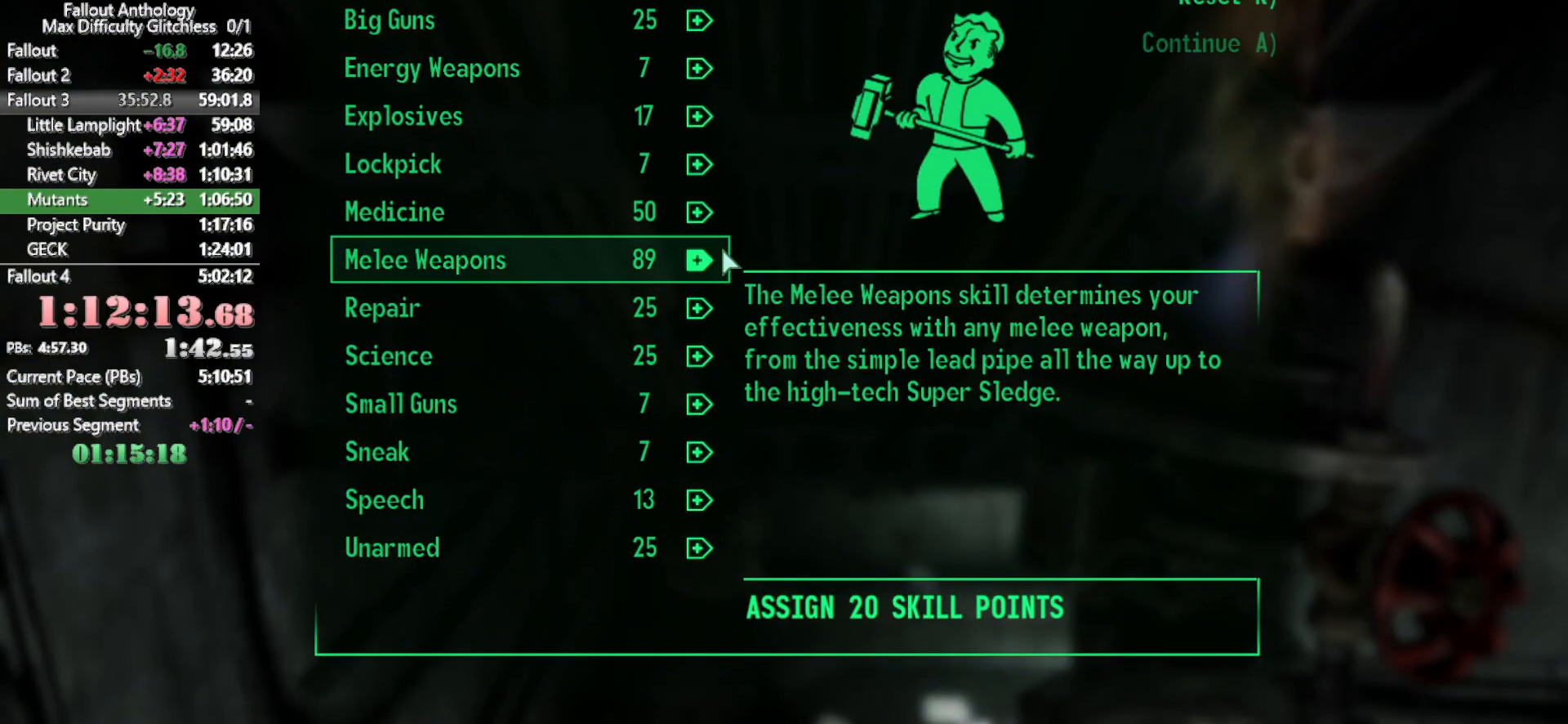
{"keys": ["right"], "mouse": [], "events": [[283, "right", "down"]]}
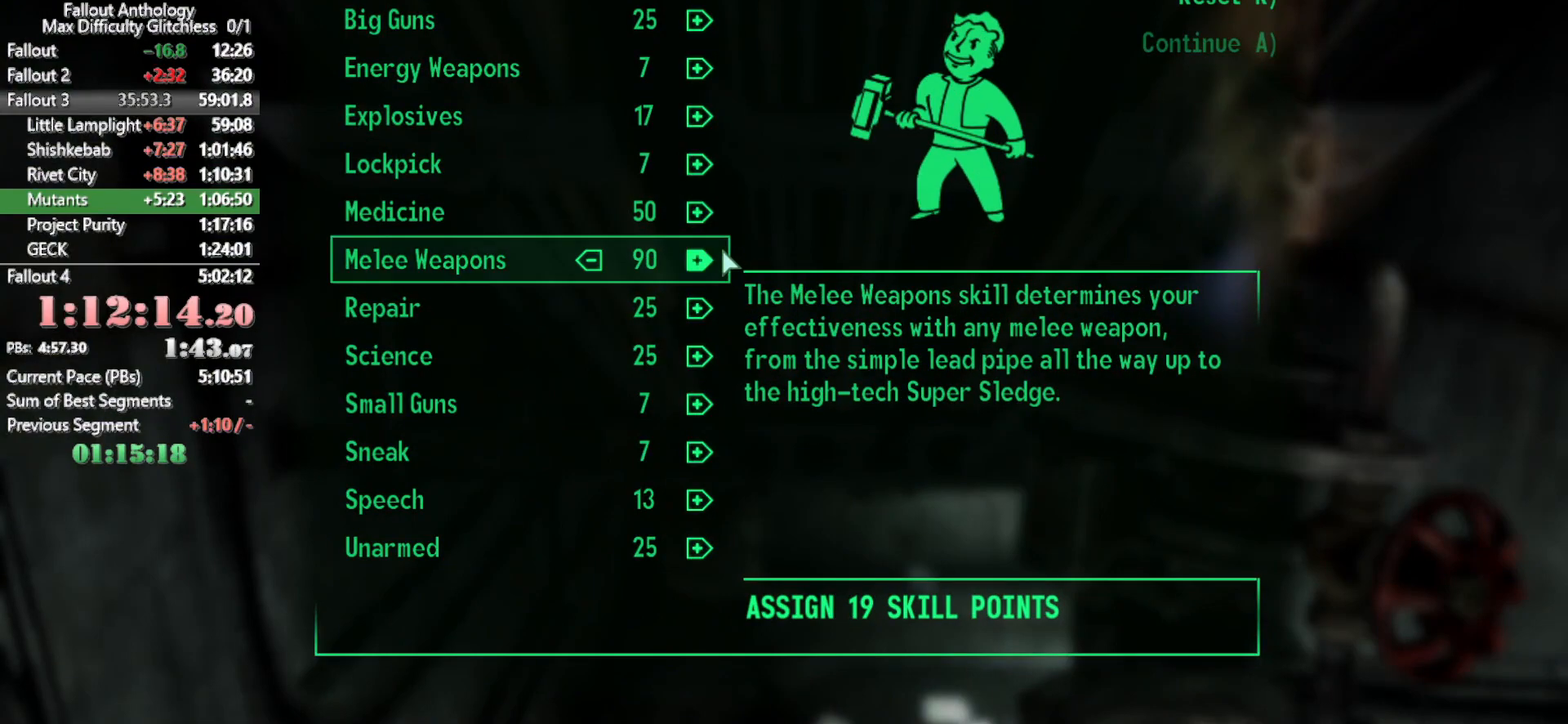
{"keys": ["right"], "mouse": [], "events": []}
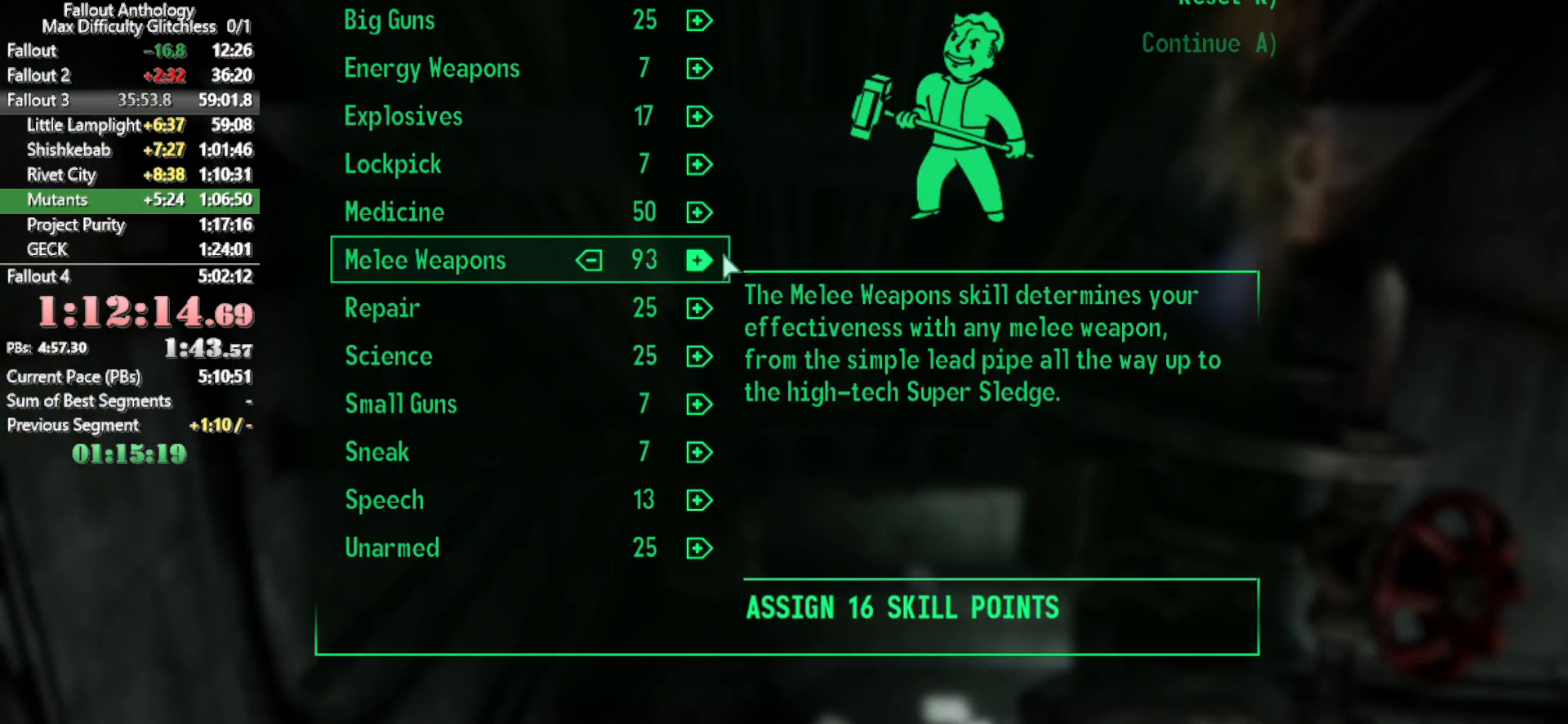
{"keys": ["right"], "mouse": [], "events": []}
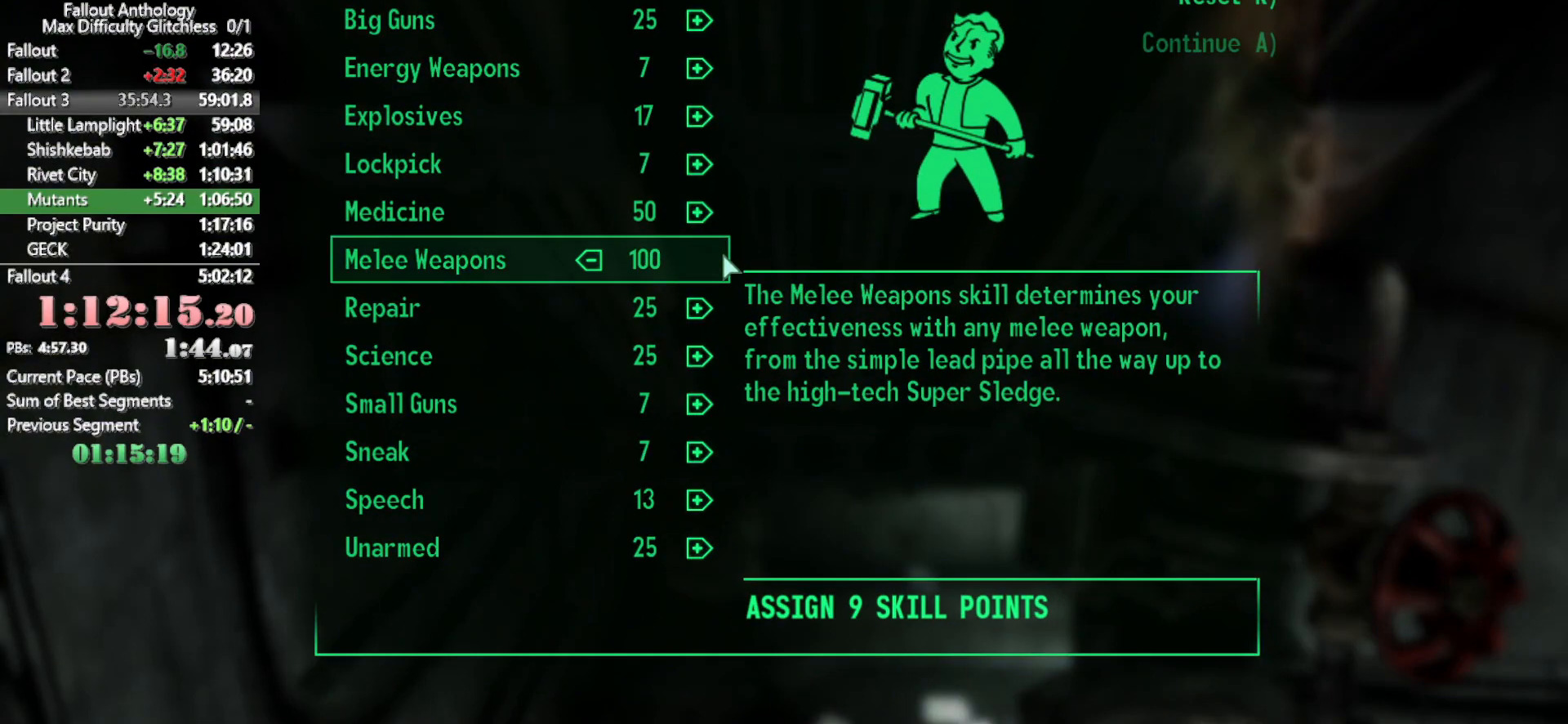
{"keys": [], "mouse": [], "events": [[233, "right", "up"]]}
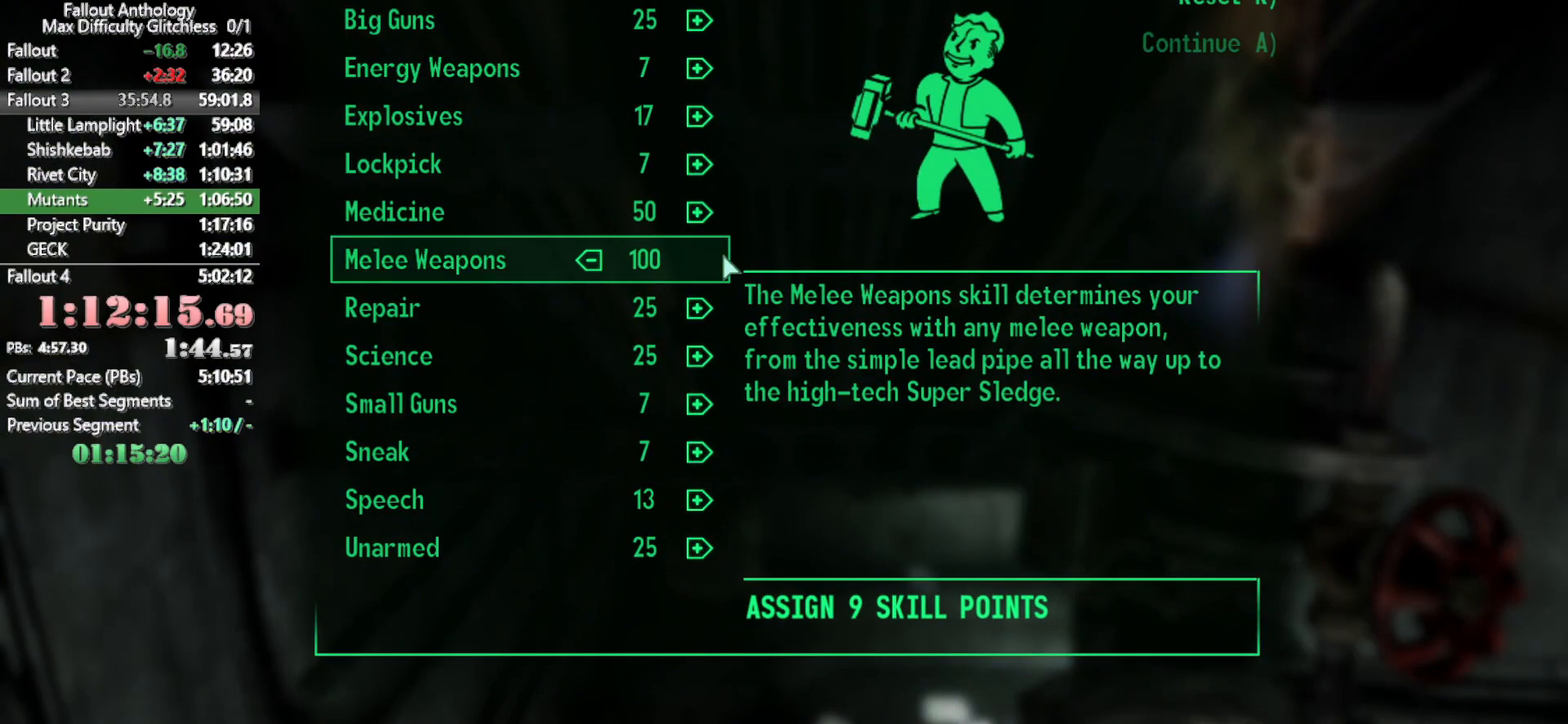
{"keys": [], "mouse": [], "events": []}
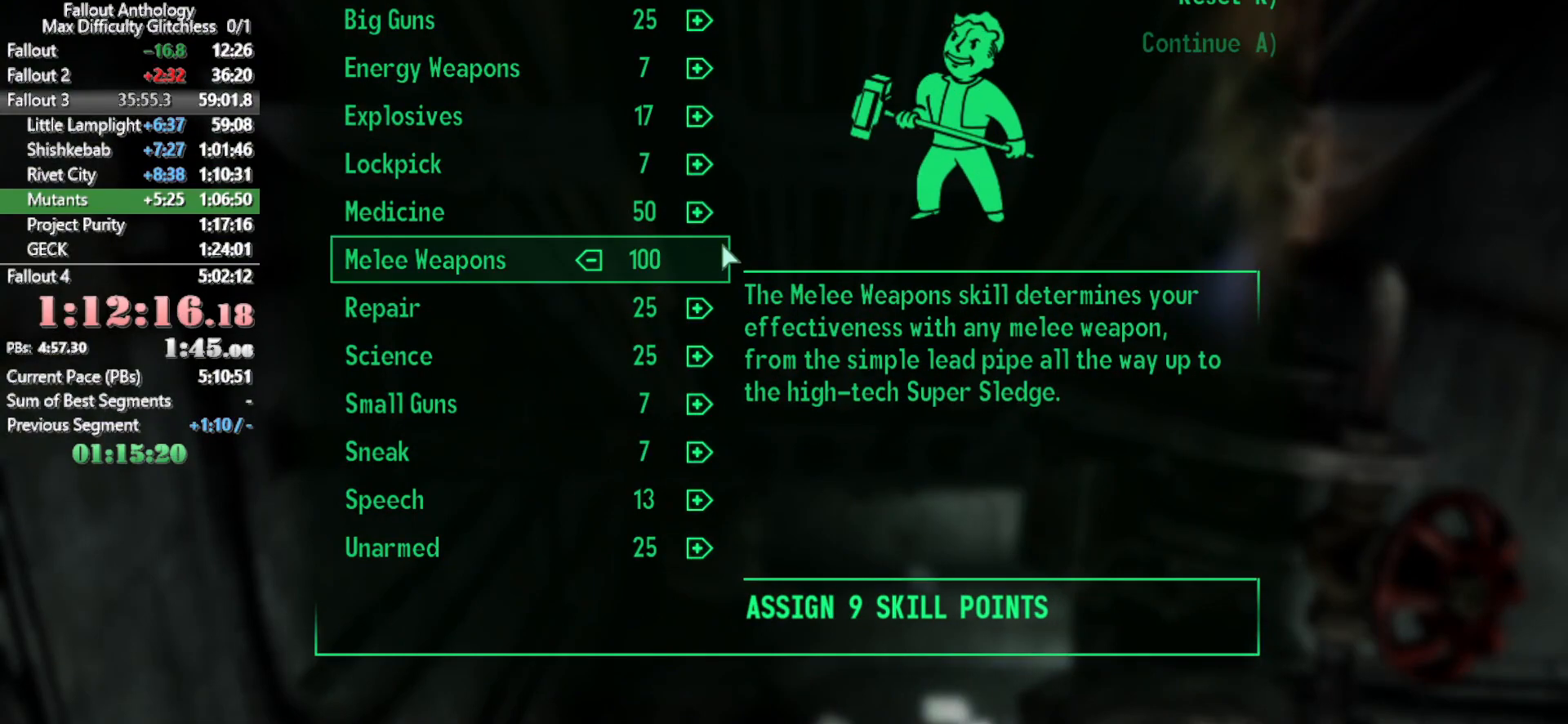
{"keys": [], "mouse": [], "events": []}
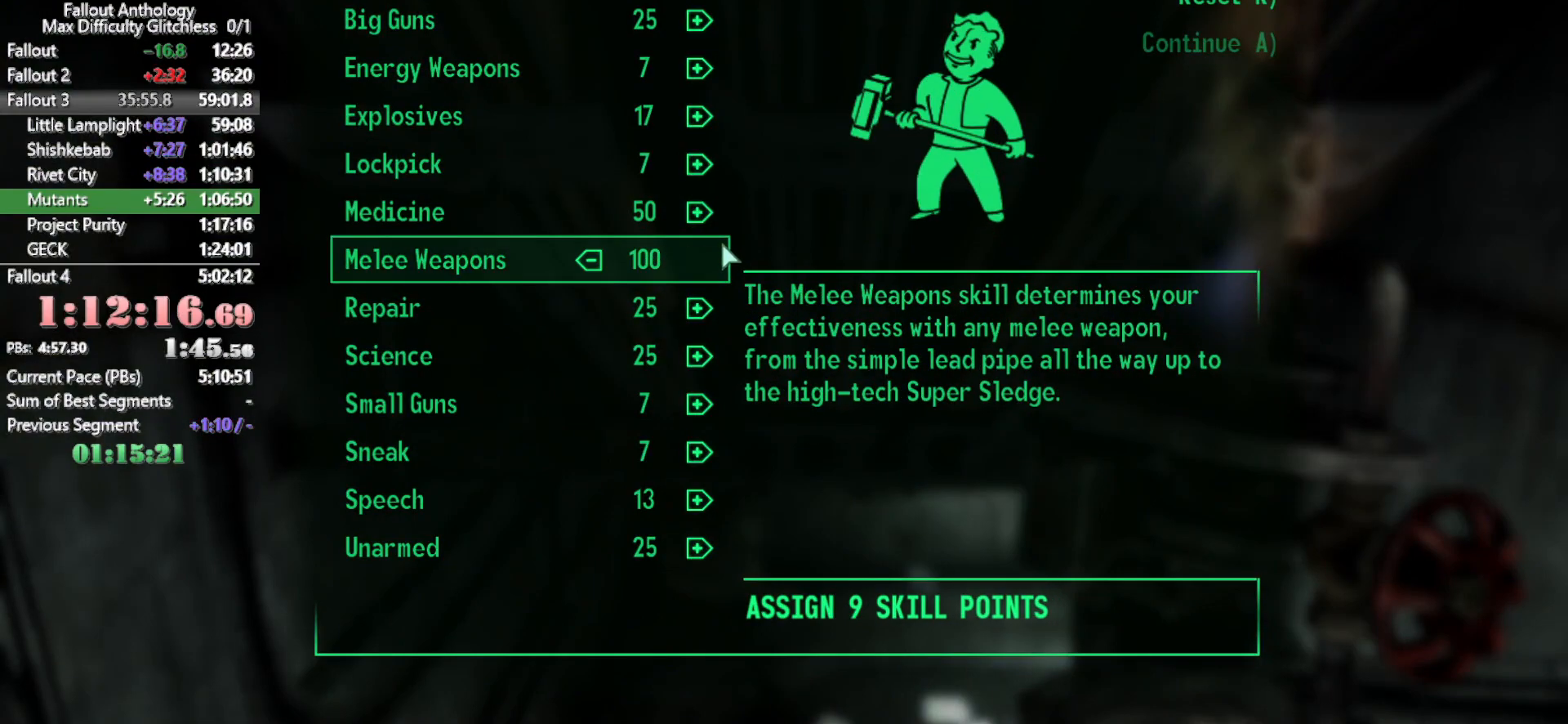
{"keys": [], "mouse": [], "events": []}
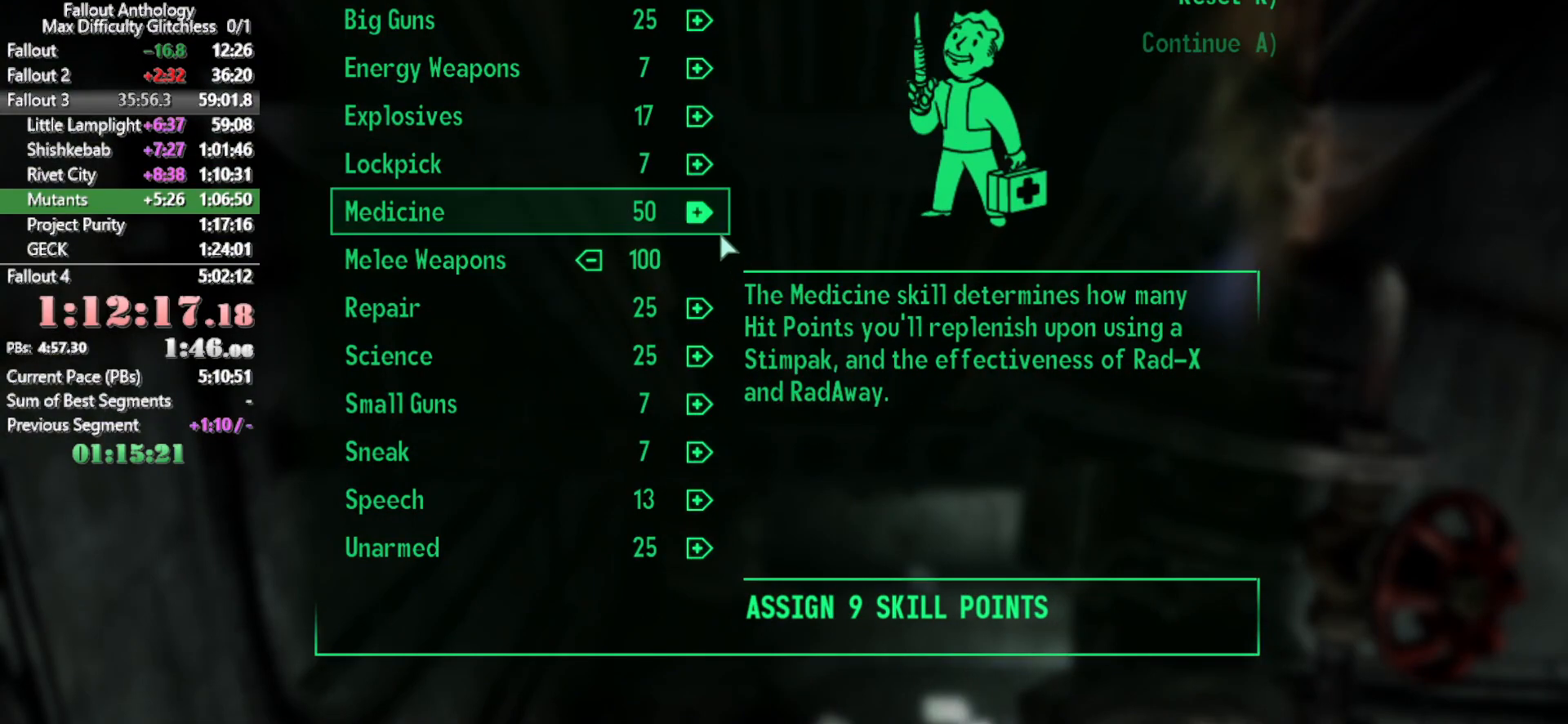
{"keys": [], "mouse": [], "events": []}
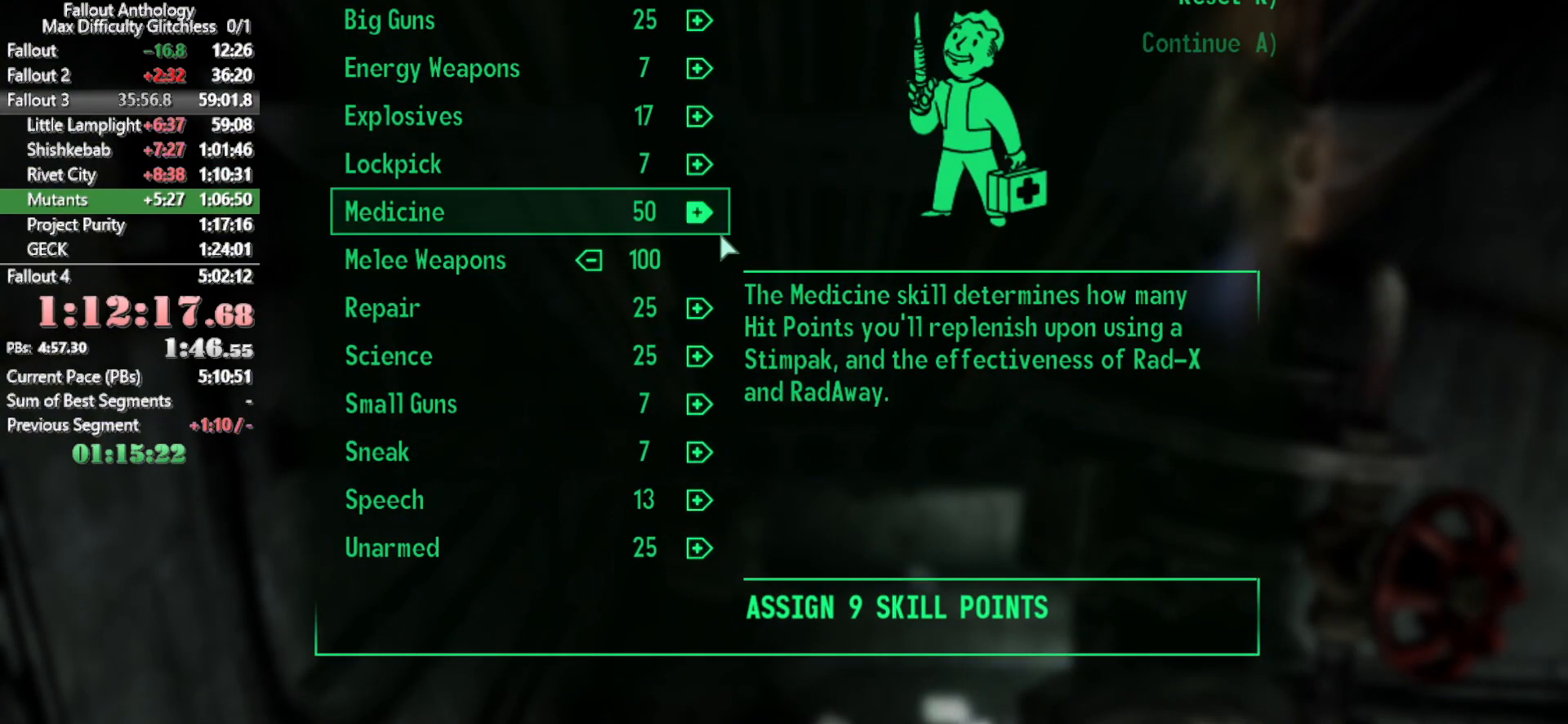
{"keys": ["right"], "mouse": [], "events": [[167, "right", "down"]]}
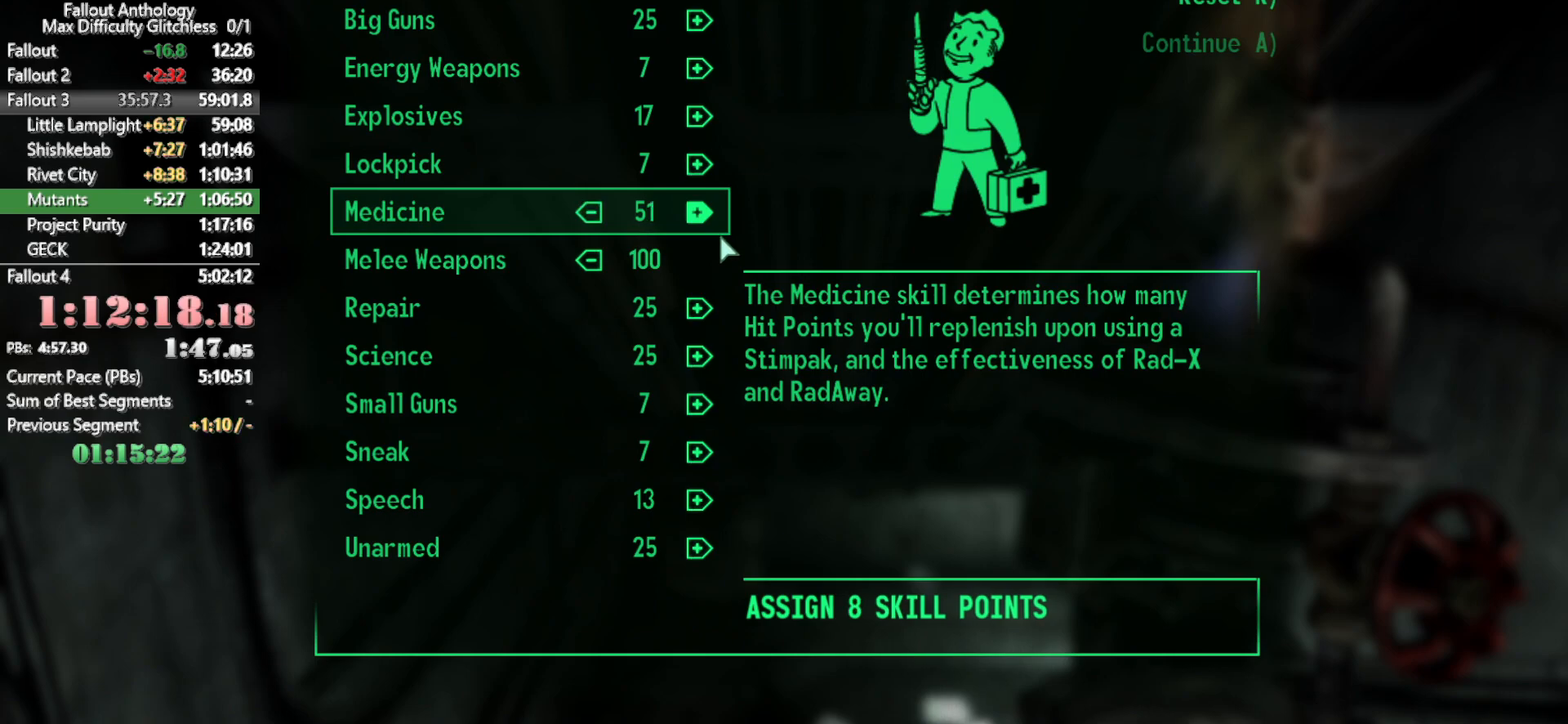
{"keys": ["right"], "mouse": [], "events": []}
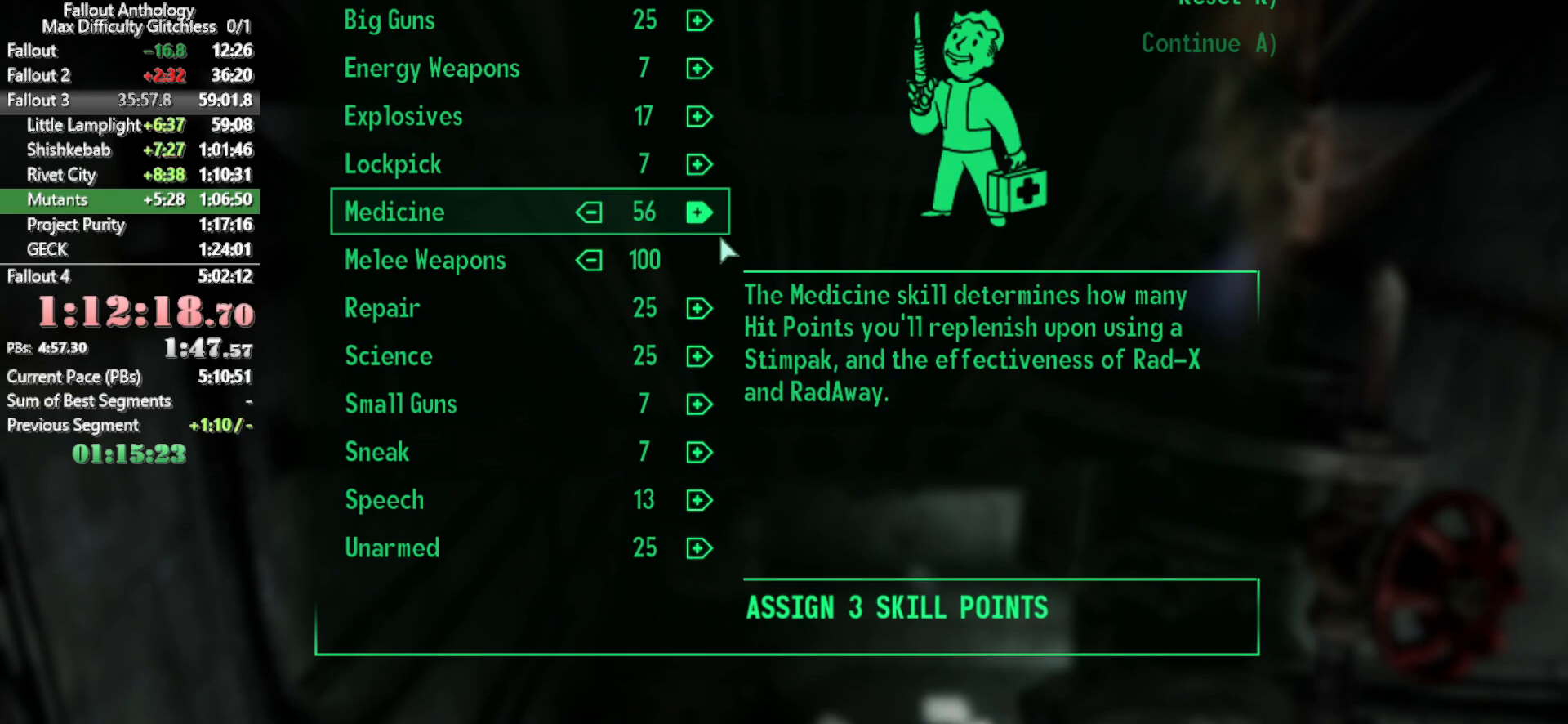
{"keys": ["right"], "mouse": [], "events": []}
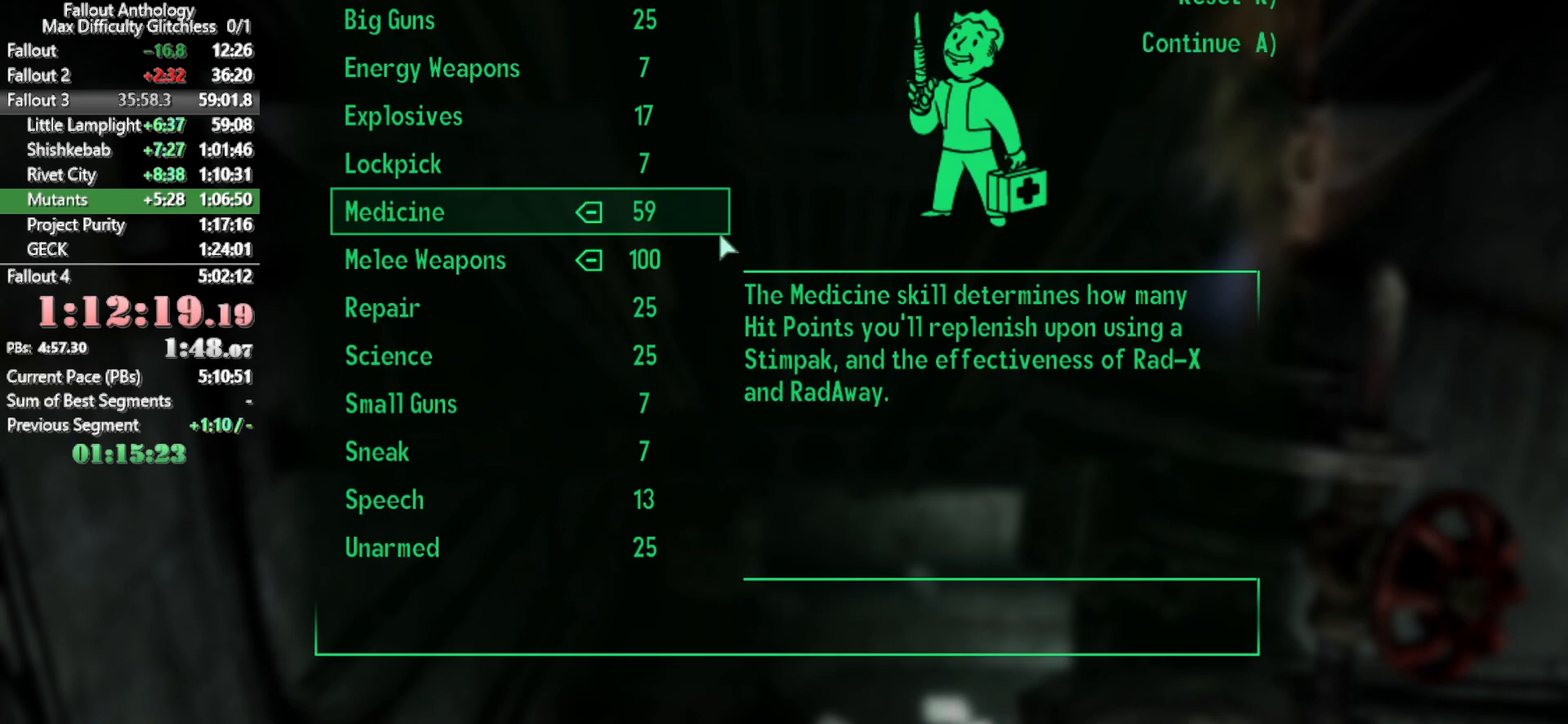
{"keys": ["a"], "mouse": [], "events": [[83, "right", "up"], [450, "a", "down"]]}
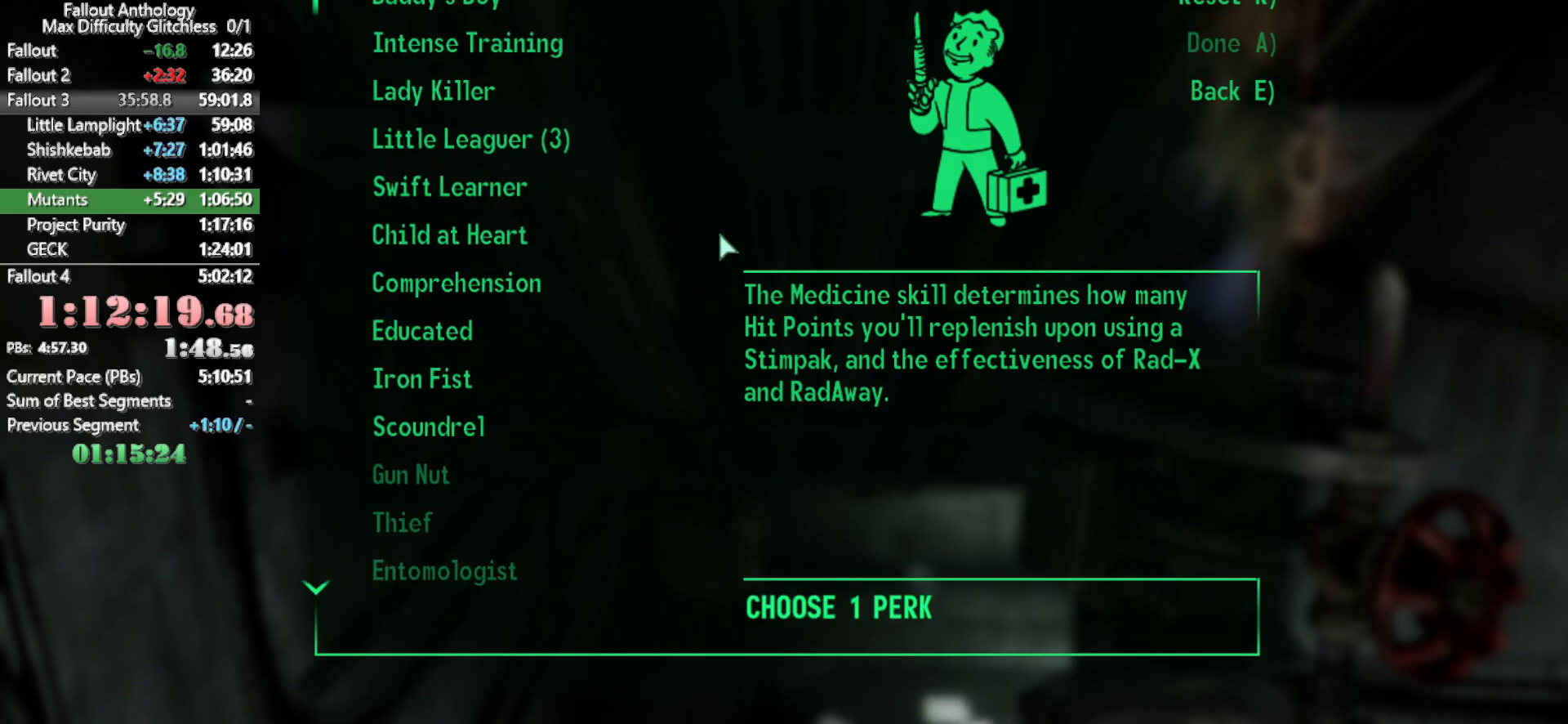
{"keys": [], "mouse": [], "events": [[50, "a", "up"]]}
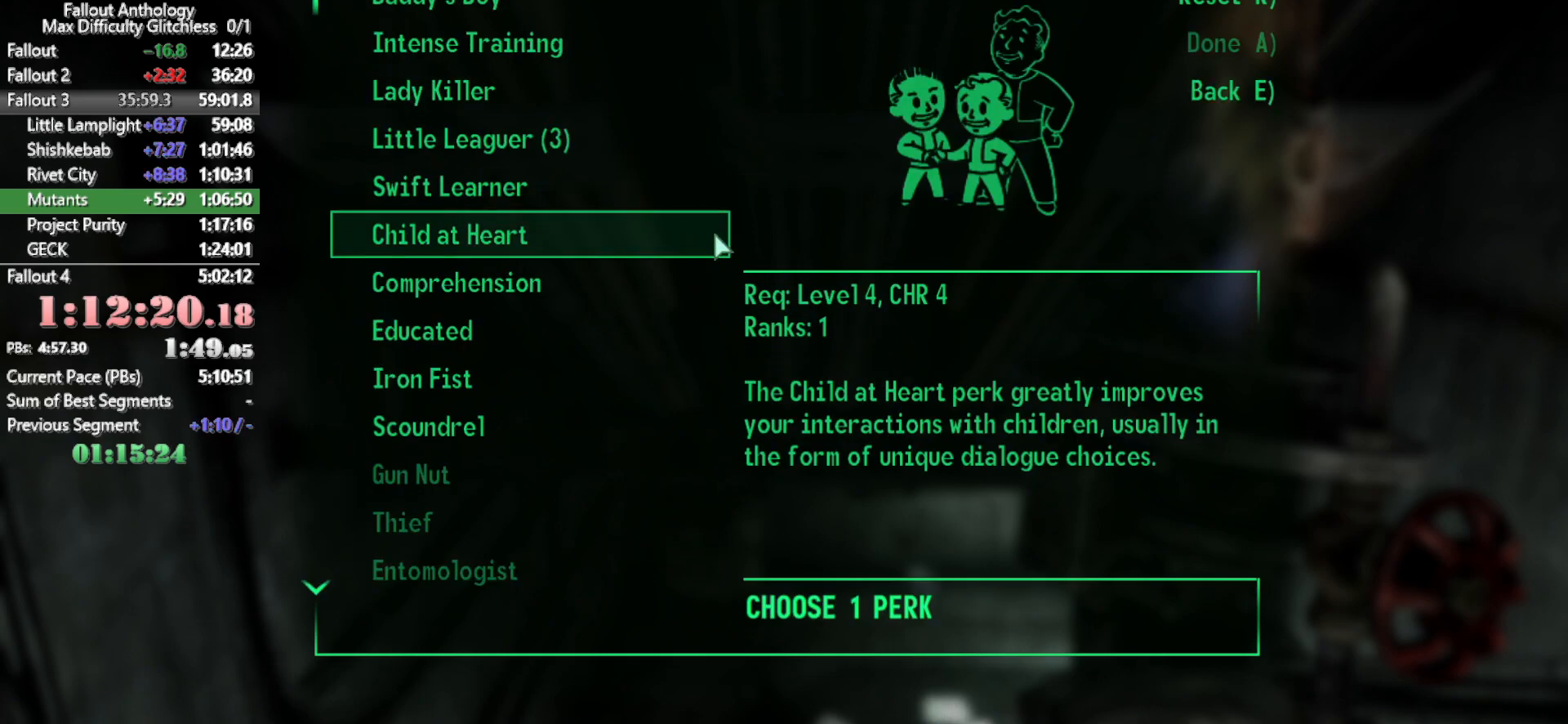
{"keys": [], "mouse": [], "events": []}
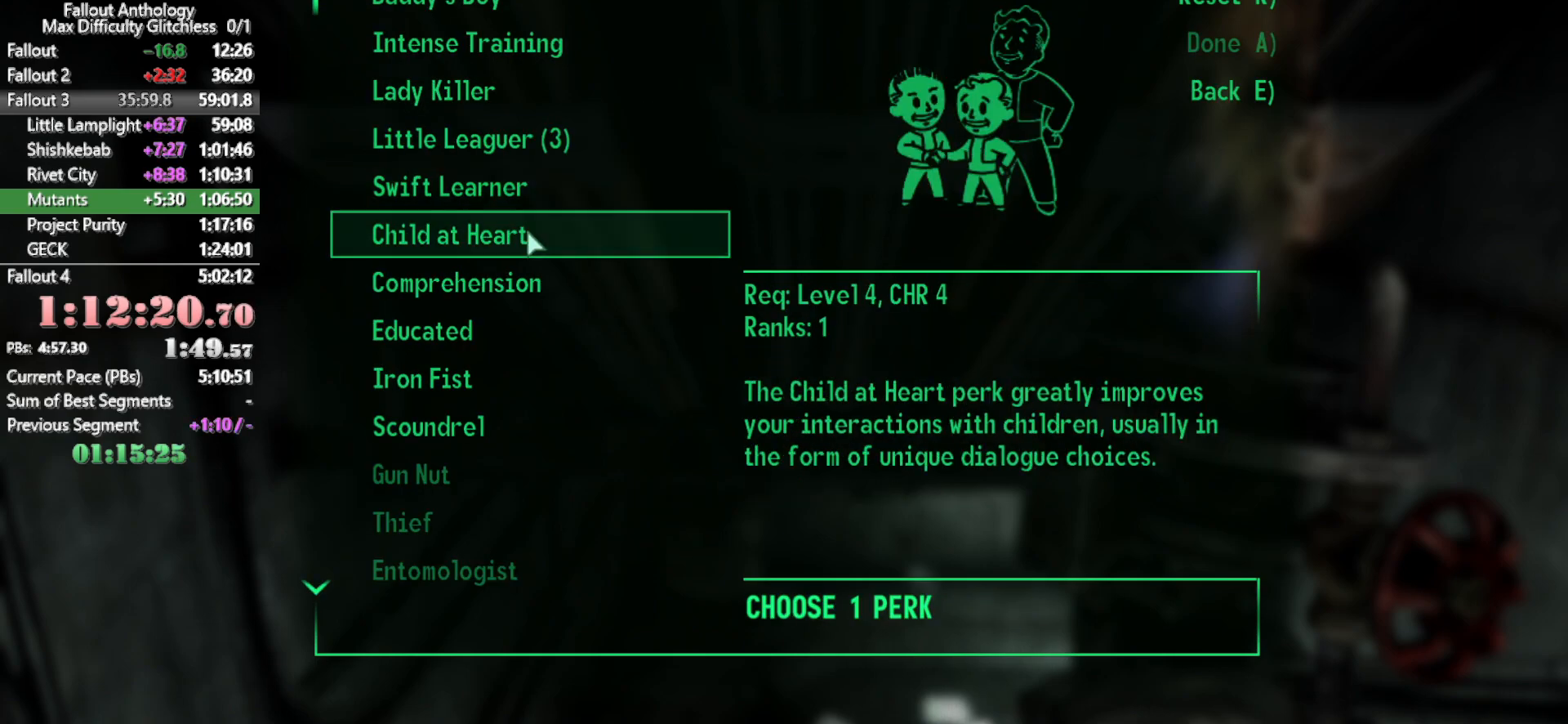
{"keys": [], "mouse": [], "events": []}
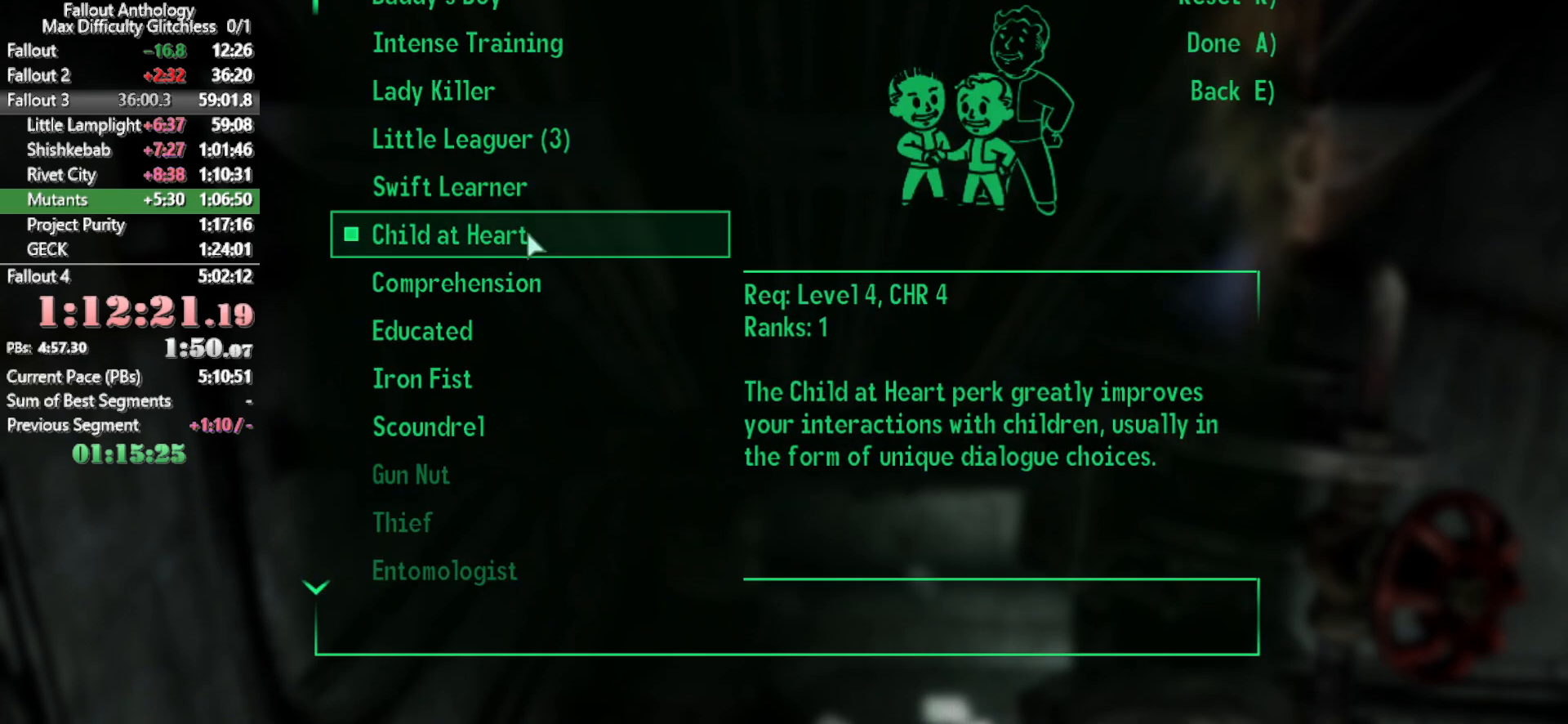
{"keys": [], "mouse": [], "events": []}
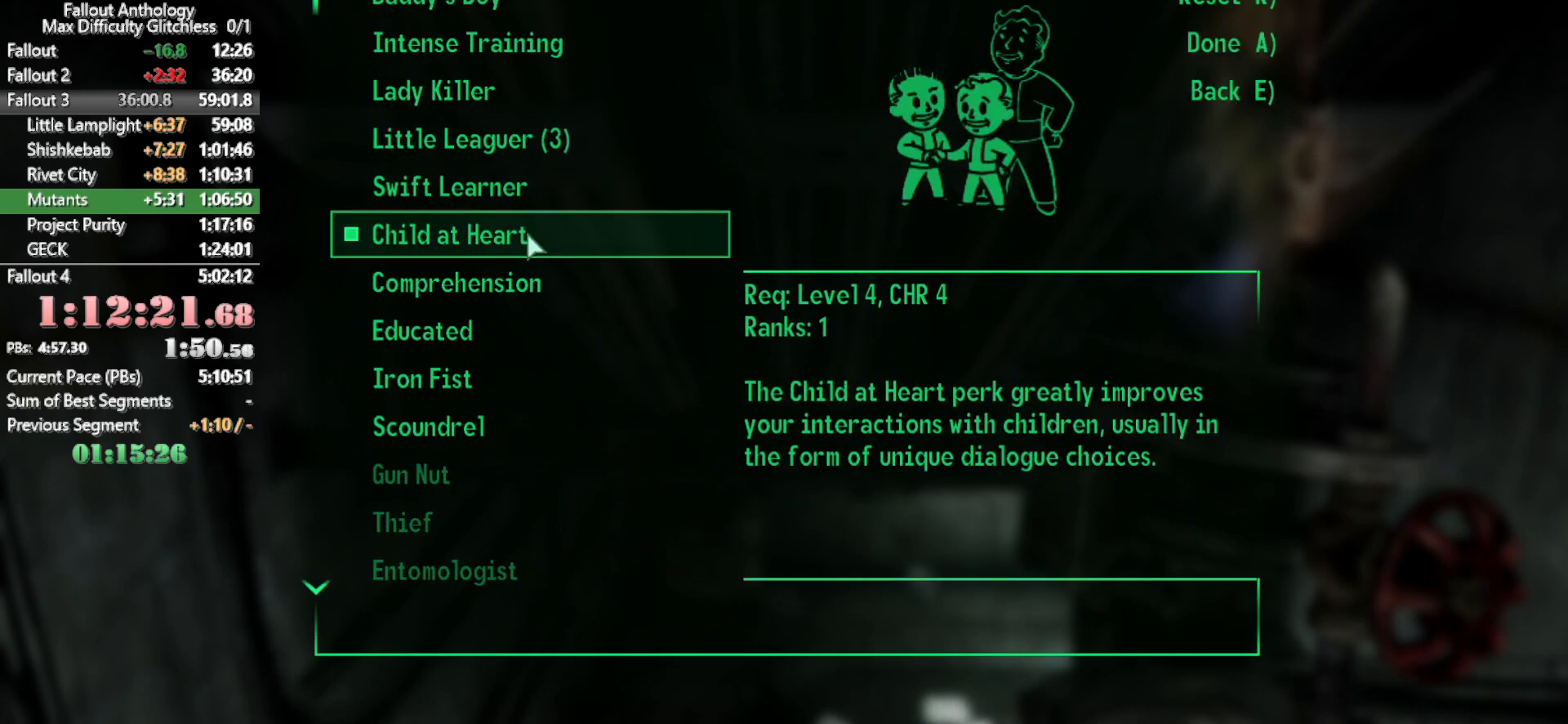
{"keys": ["w"], "mouse": [], "events": [[200, "a", "down"], [300, "a", "up"], [350, "w", "down"]]}
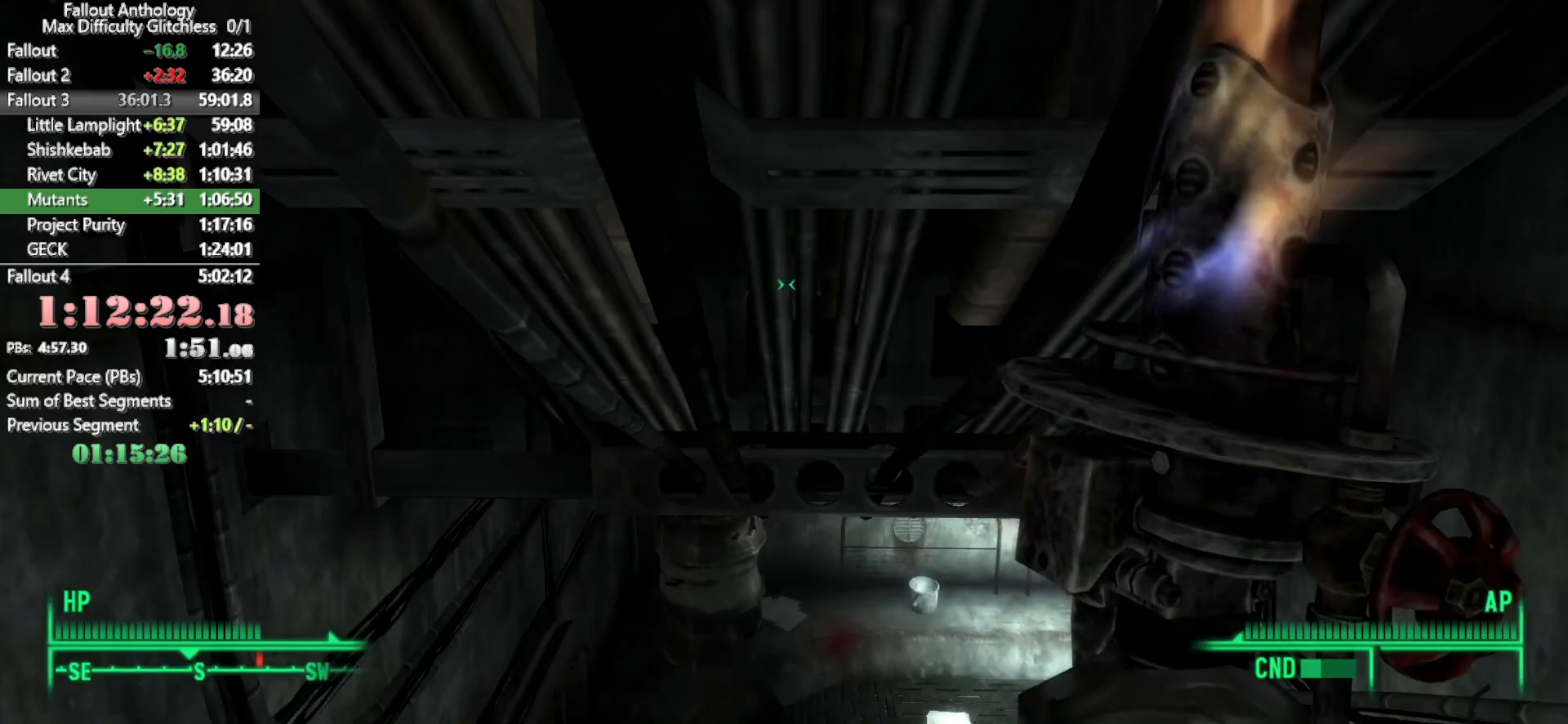
{"keys": [], "mouse": [], "events": [[500, "w", "up"]]}
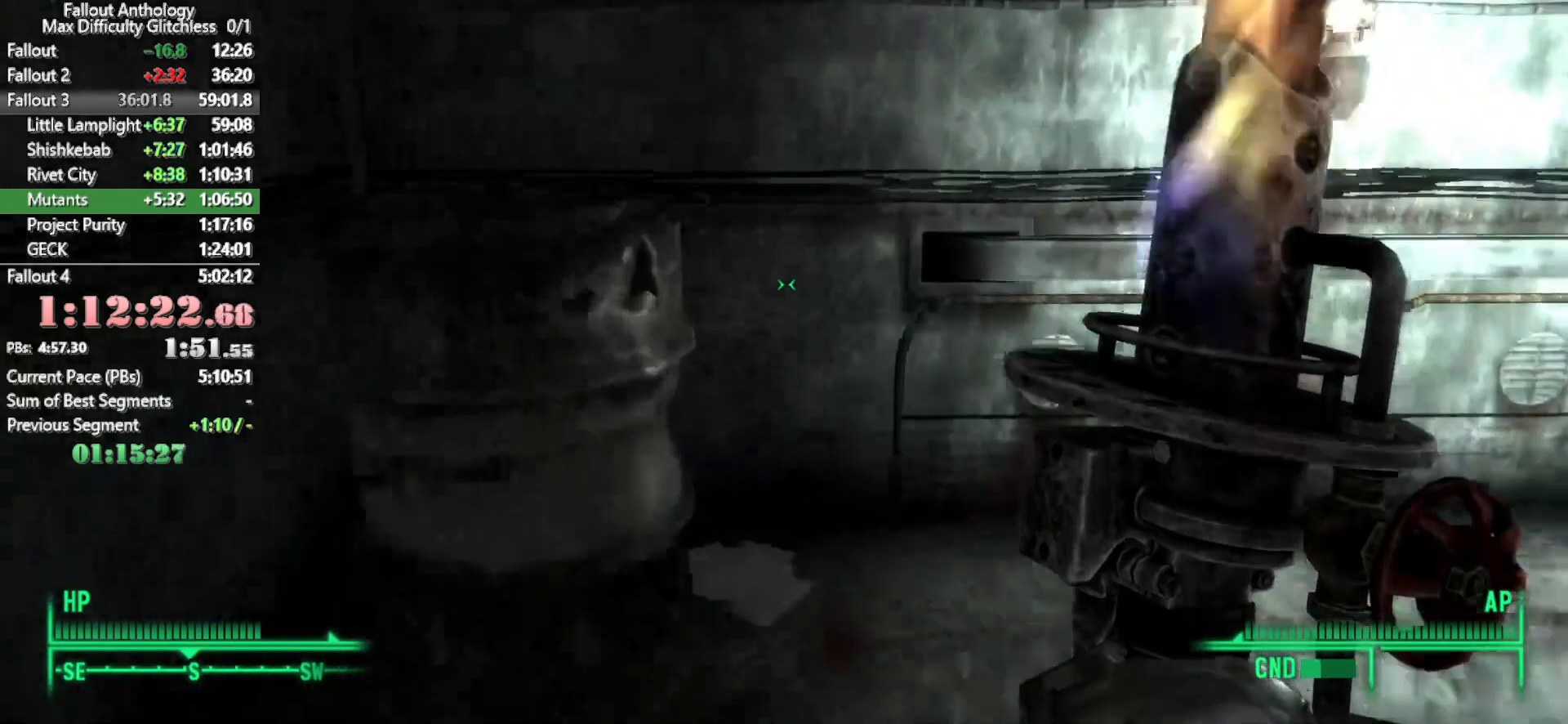
{"keys": ["w"], "mouse": [], "events": [[100, "mouse_right", "down"], [150, "mouse_right", "up"], [150, "w", "down"]]}
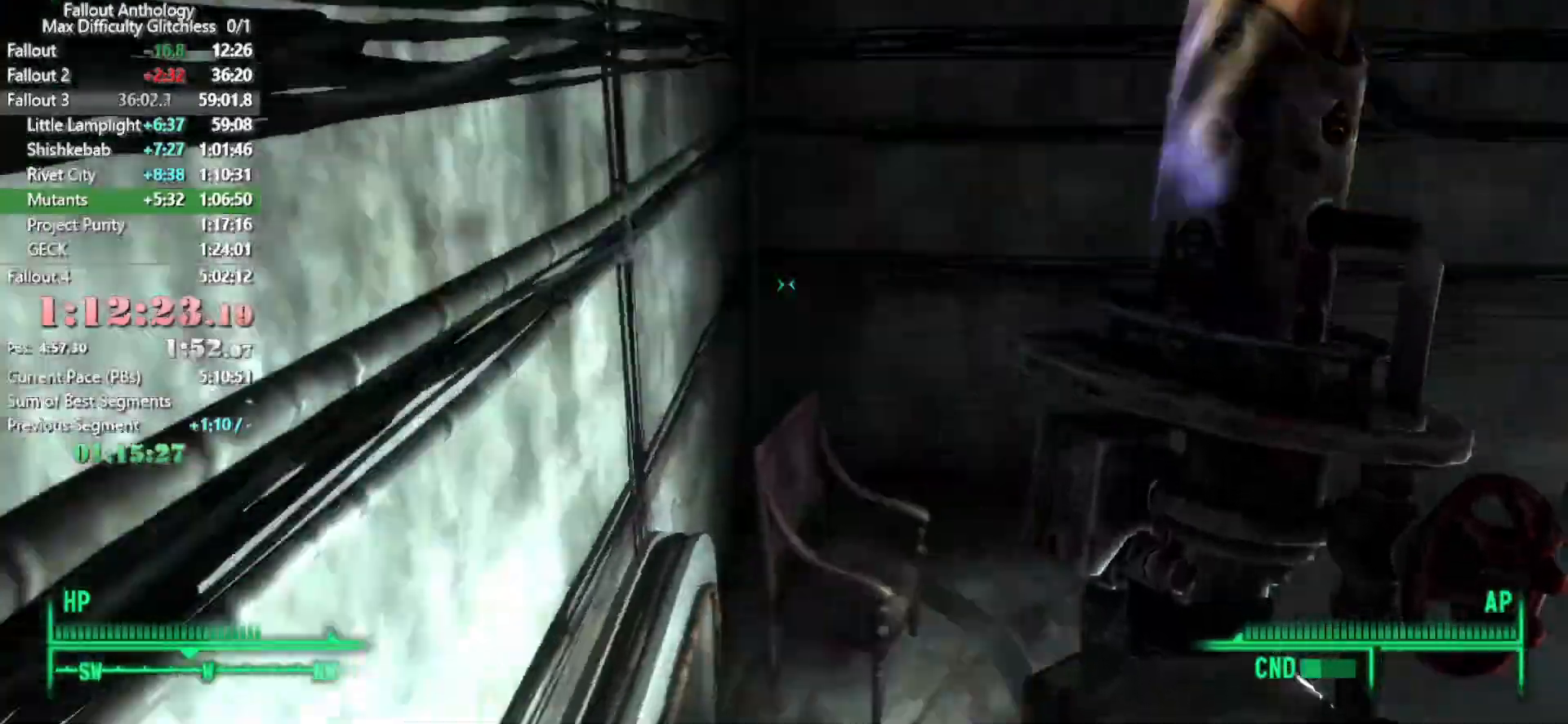
{"keys": ["w"], "mouse": [], "events": []}
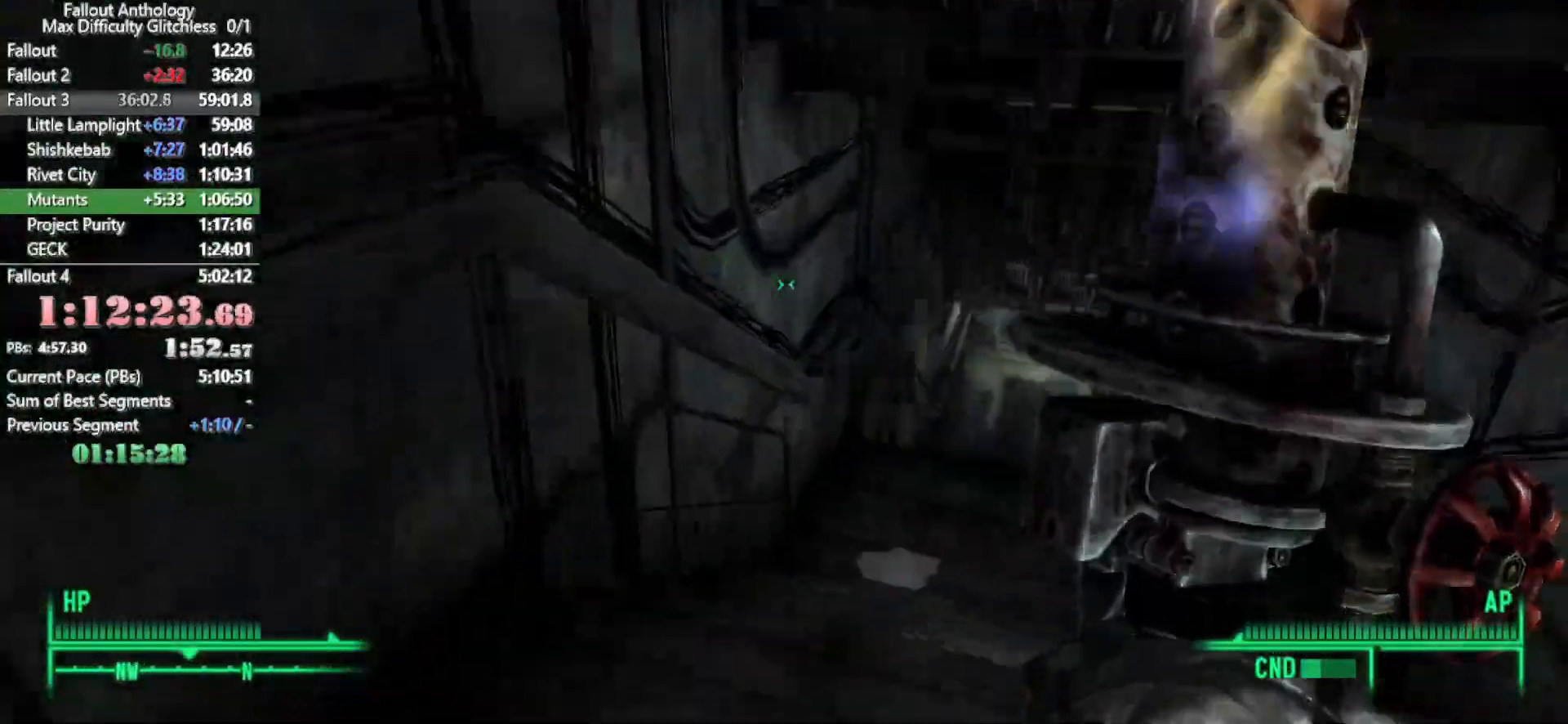
{"keys": ["w"], "mouse": [], "events": [[83, "w", "up"], [150, "mouse_right", "down"], [183, "mouse_right", "up"], [217, "w", "down"]]}
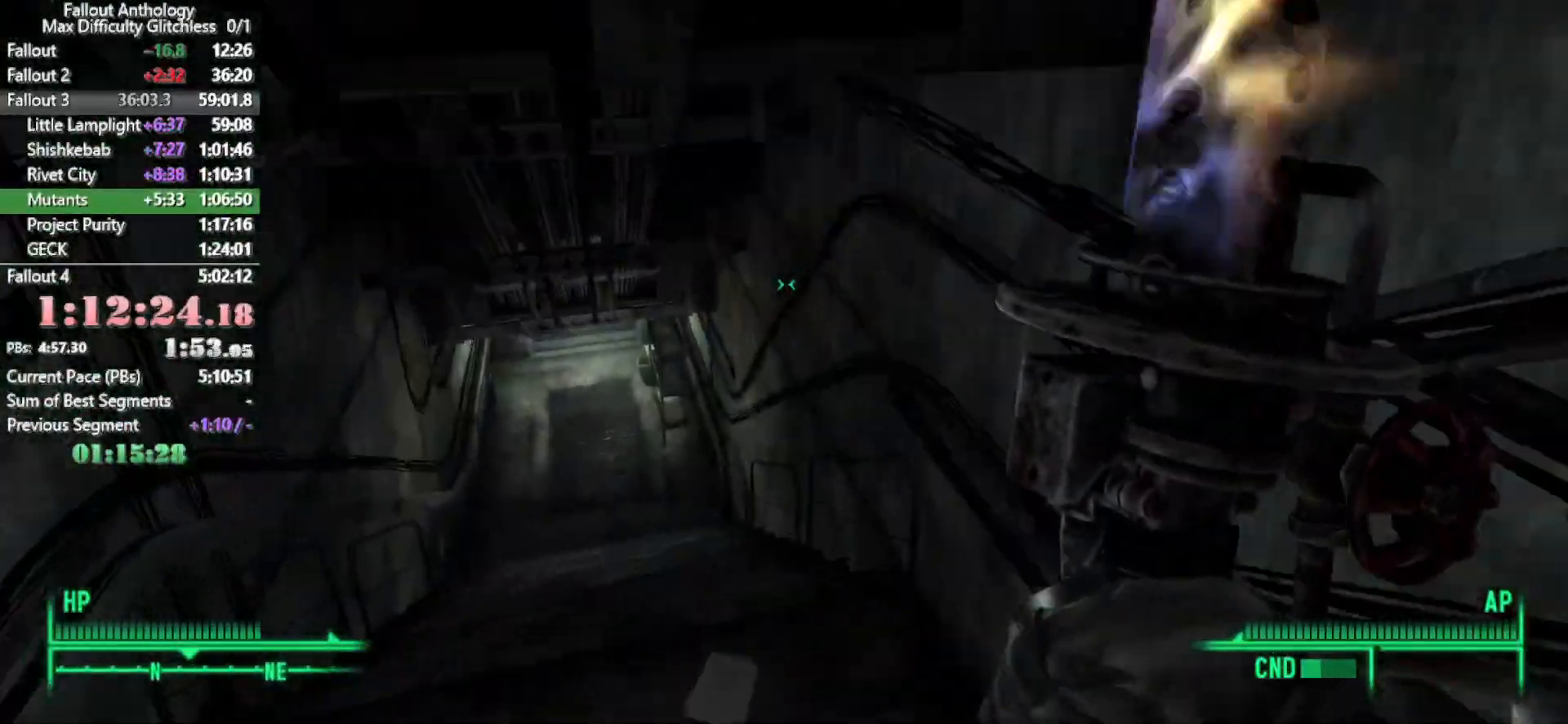
{"keys": ["w"], "mouse": [], "events": [[333, "w", "up"], [383, "mouse_right", "down"], [467, "mouse_right", "up"], [467, "w", "down"]]}
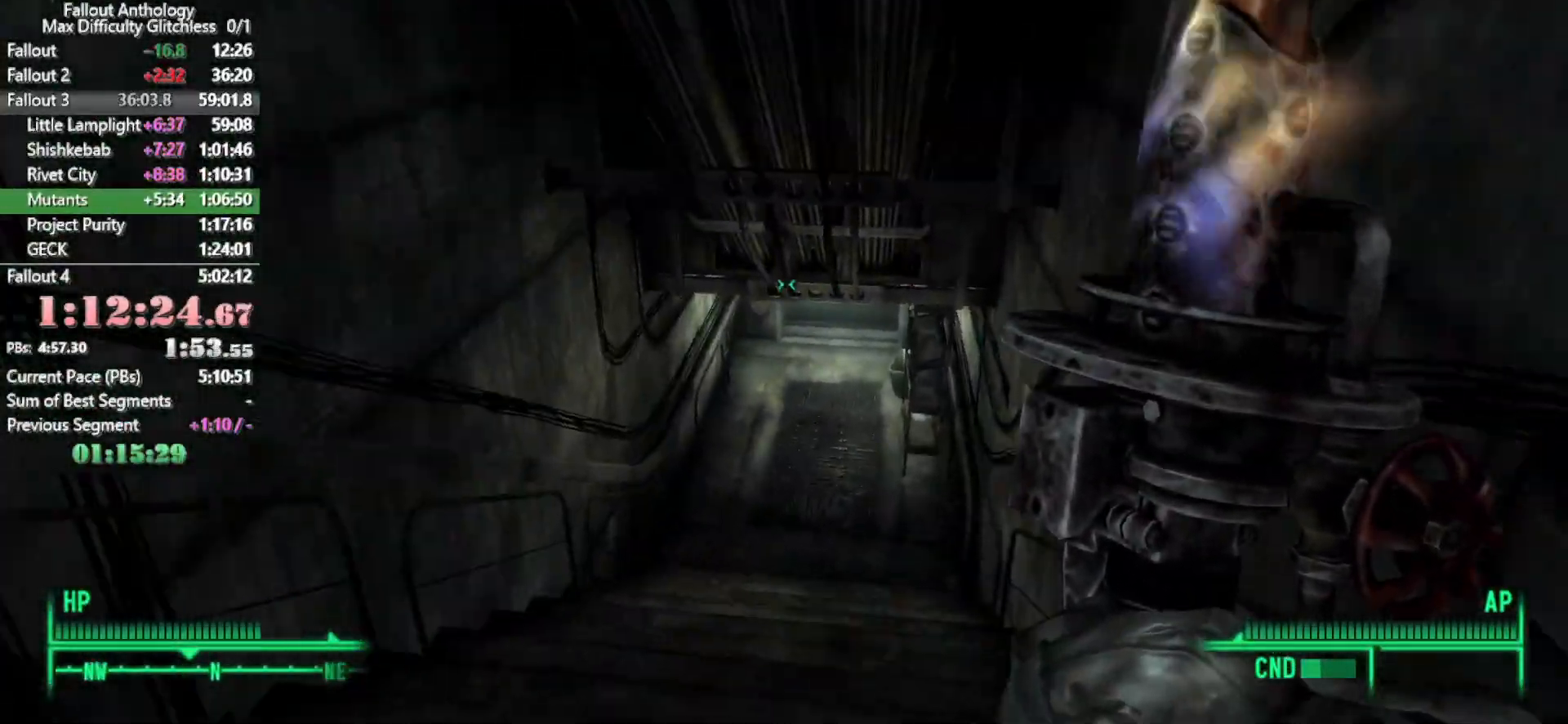
{"keys": ["w"], "mouse": [], "events": []}
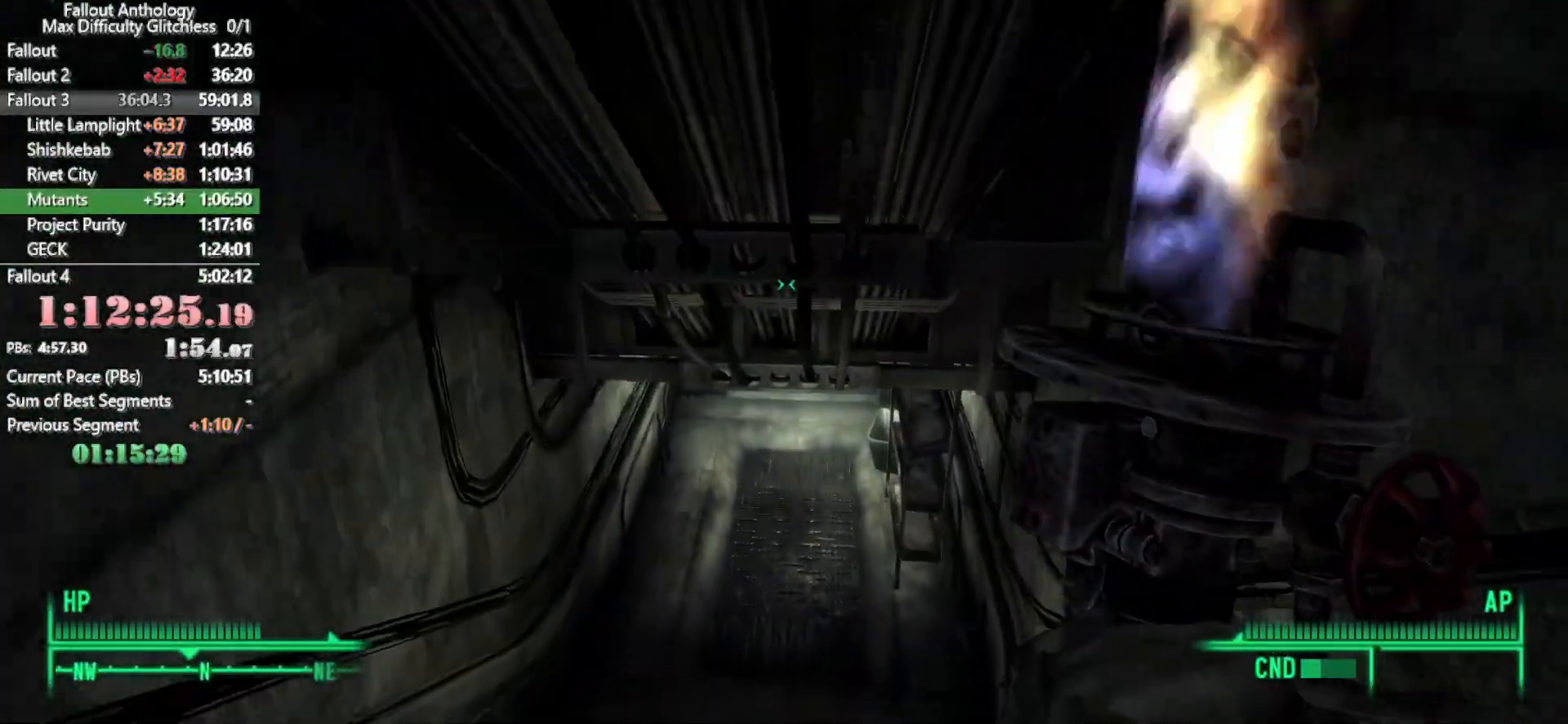
{"keys": ["w"], "mouse": [], "events": []}
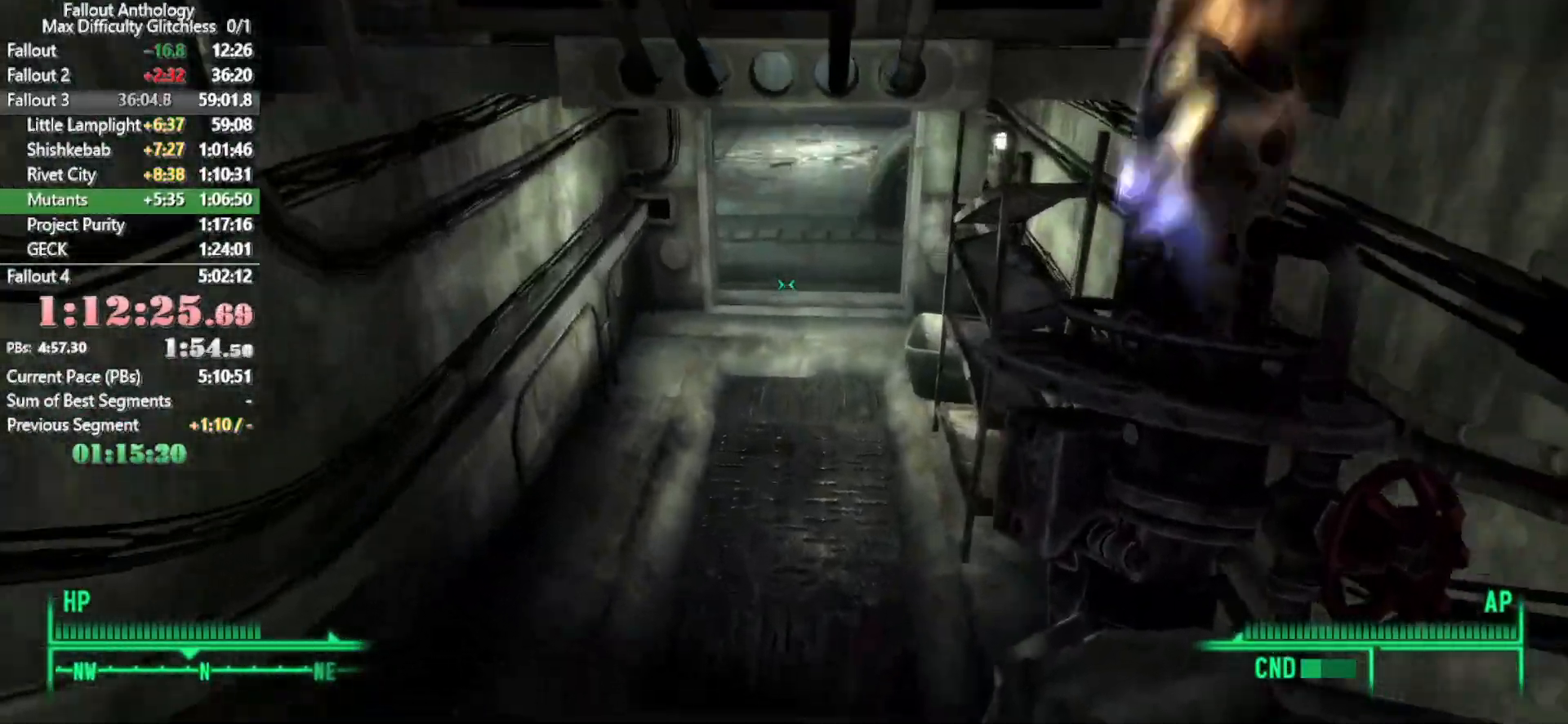
{"keys": ["w"], "mouse": [], "events": []}
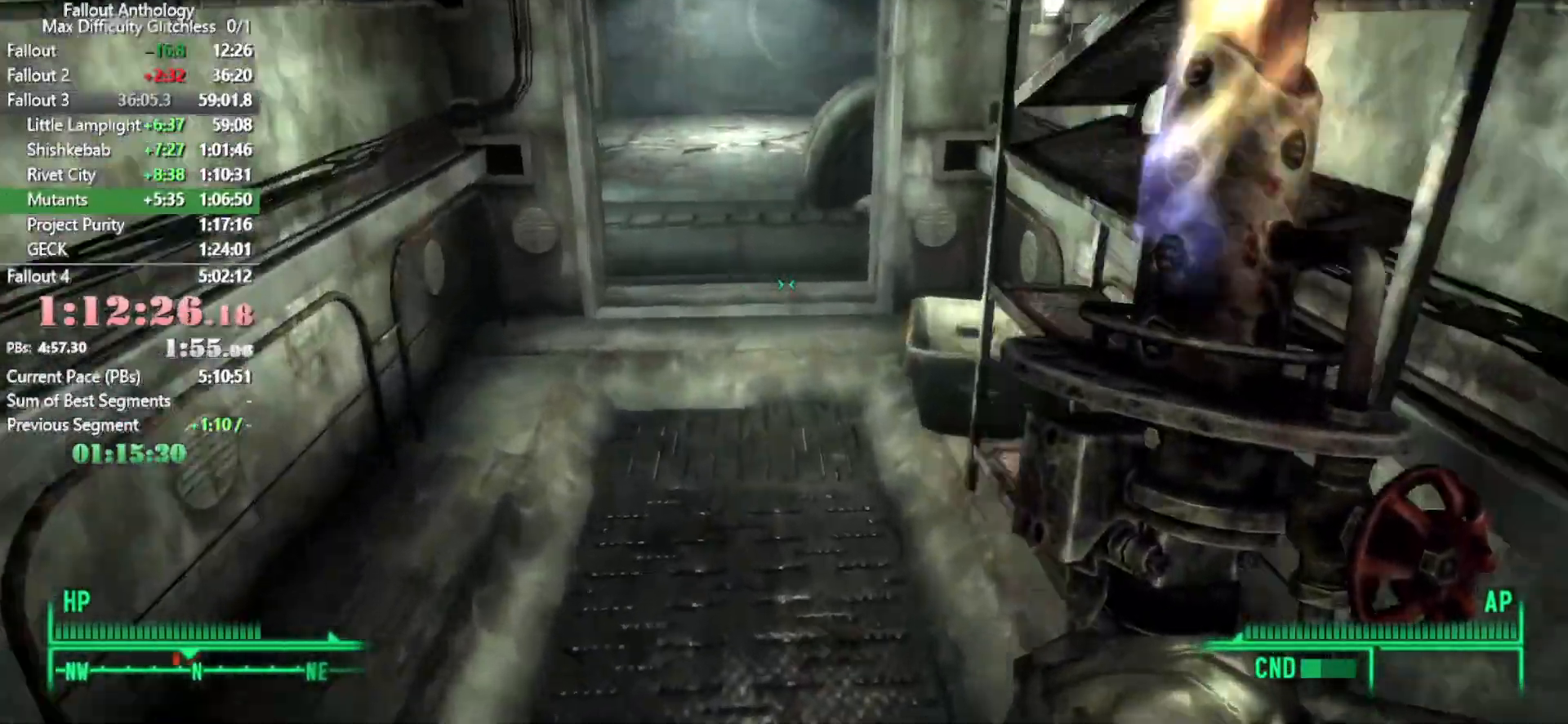
{"keys": ["w"], "mouse": [], "events": [[67, "mouse_right", "down"], [67, "w", "up"], [150, "mouse_right", "up"], [150, "w", "down"]]}
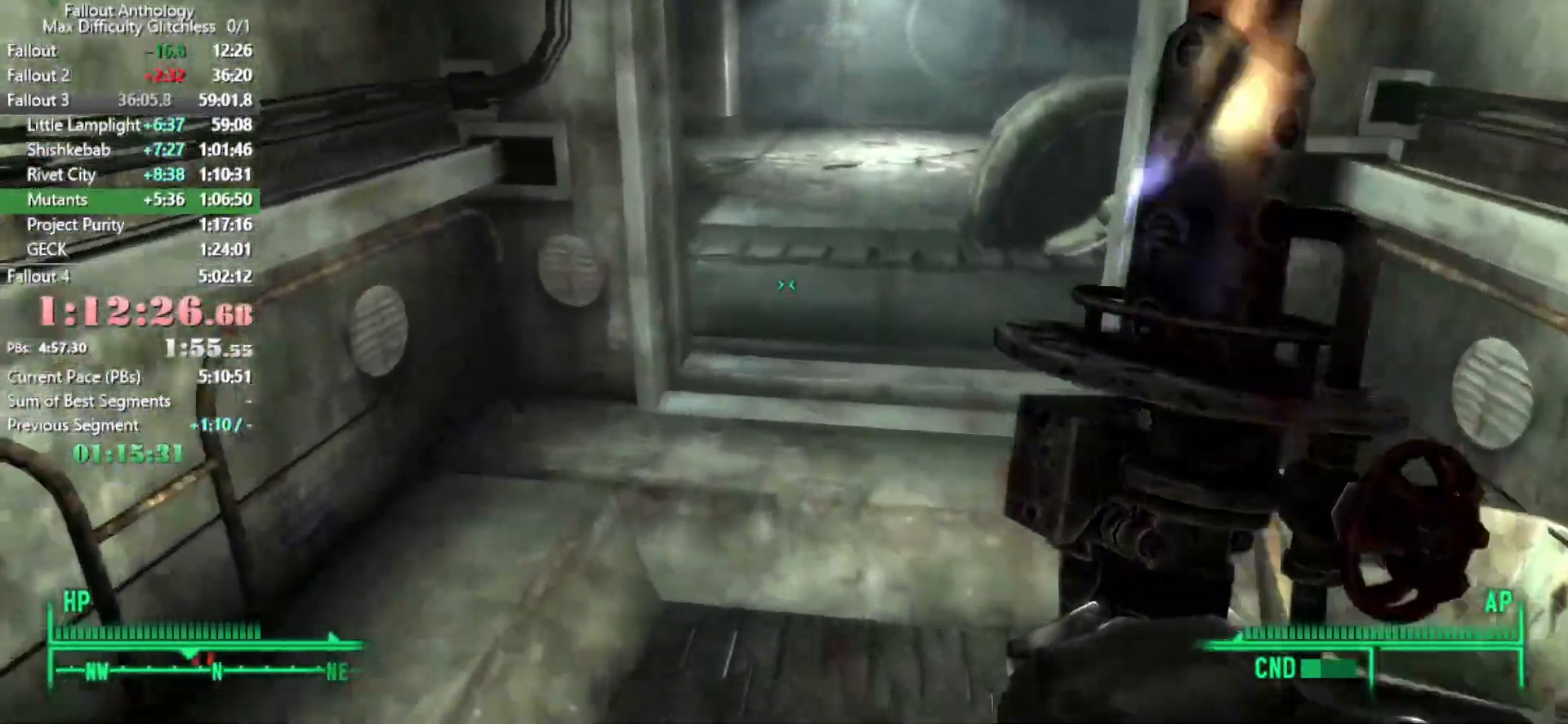
{"keys": ["w"], "mouse": [], "events": [[33, "w", "up"], [133, "mouse_right", "down"], [167, "mouse_right", "up"], [167, "w", "down"]]}